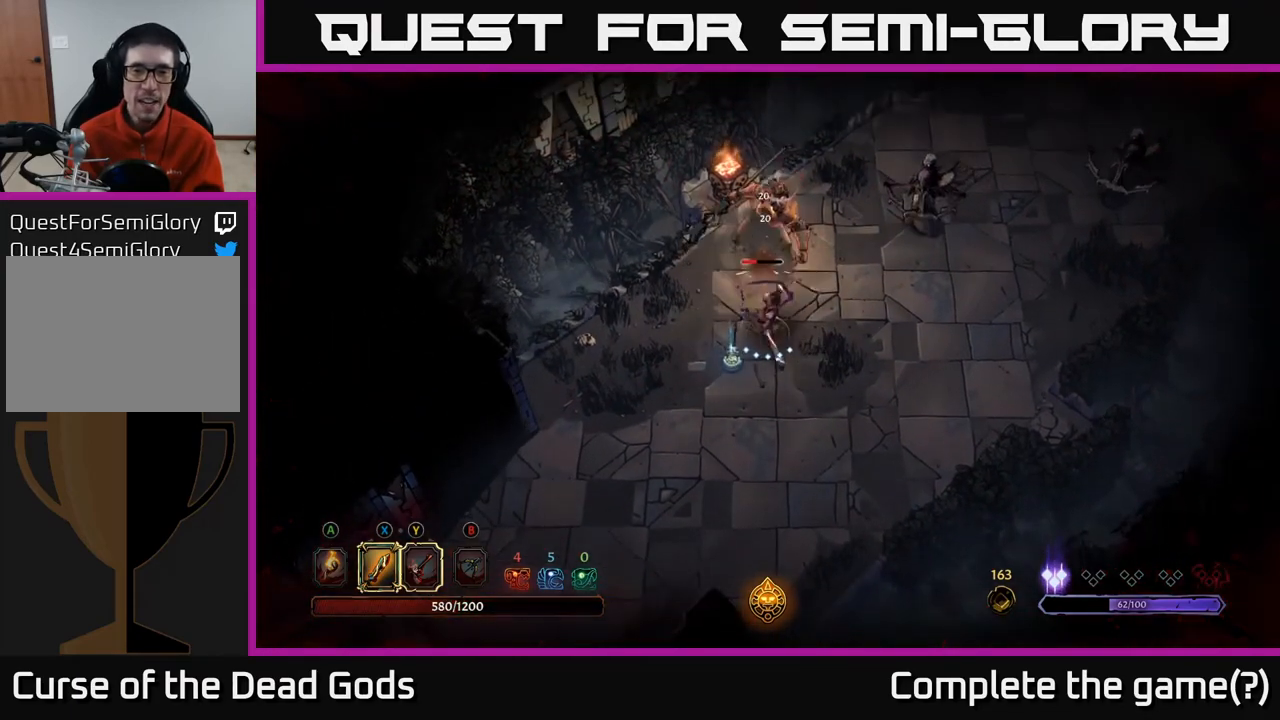
Gameplay with a controller (Xbox layout); each line is a JSON object with the inputs held at the frame after it. "events" lists button and stick changes between this image and that frame as [ms after this image, input, new state], when the widget could be followed in between.
{"buttons": [], "left_stick": "up", "right_stick": "center", "events": [[33, "X", "up"], [300, "Y", "down"], [450, "Y", "up"]]}
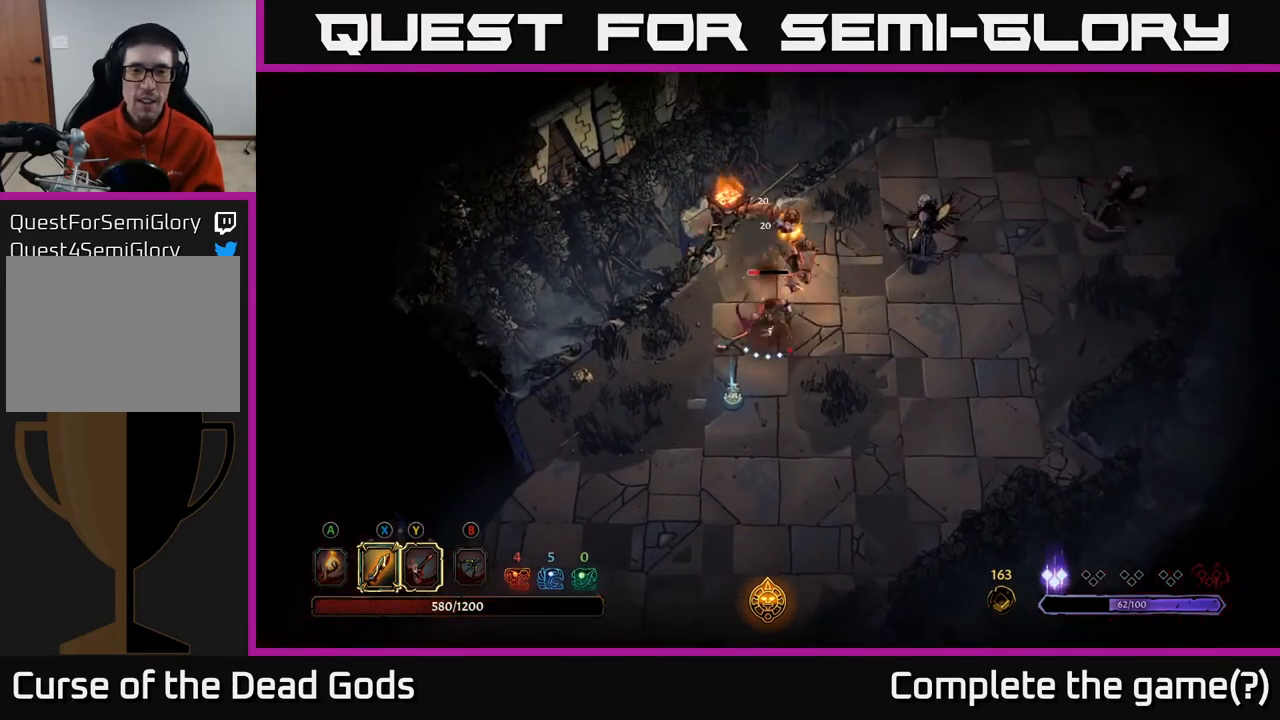
{"buttons": [], "left_stick": "down-left", "right_stick": "center", "events": [[67, "left_stick", "center"], [333, "left_stick", "down"], [483, "left_stick", "down-left"]]}
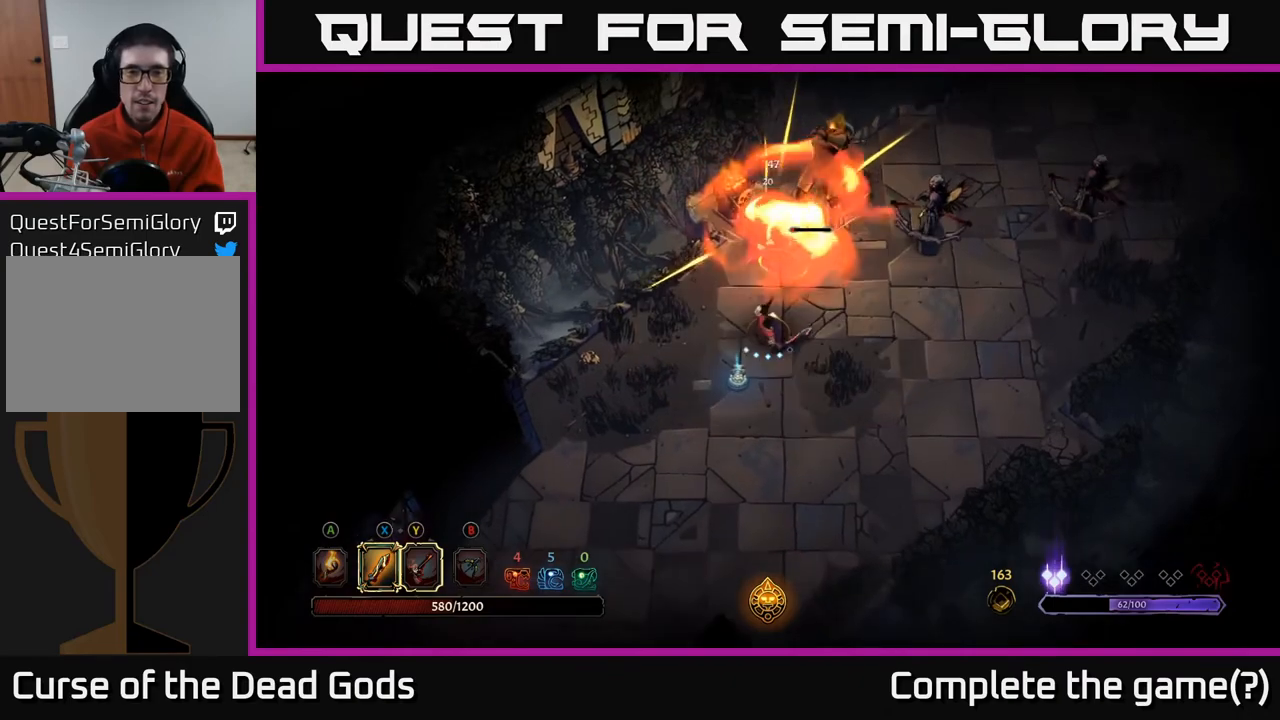
{"buttons": [], "left_stick": "down-left", "right_stick": "center", "events": []}
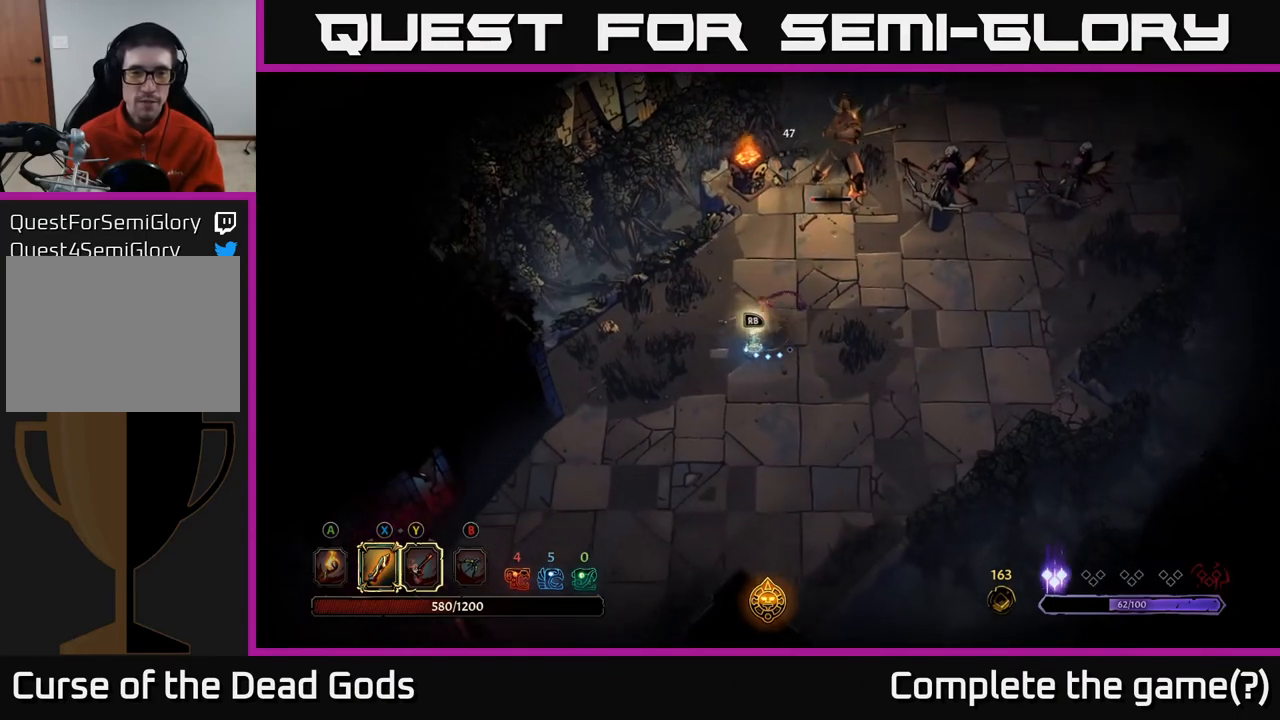
{"buttons": [], "left_stick": "up-right", "right_stick": "center", "events": [[17, "left_stick", "down-right"], [117, "left_stick", "up-right"]]}
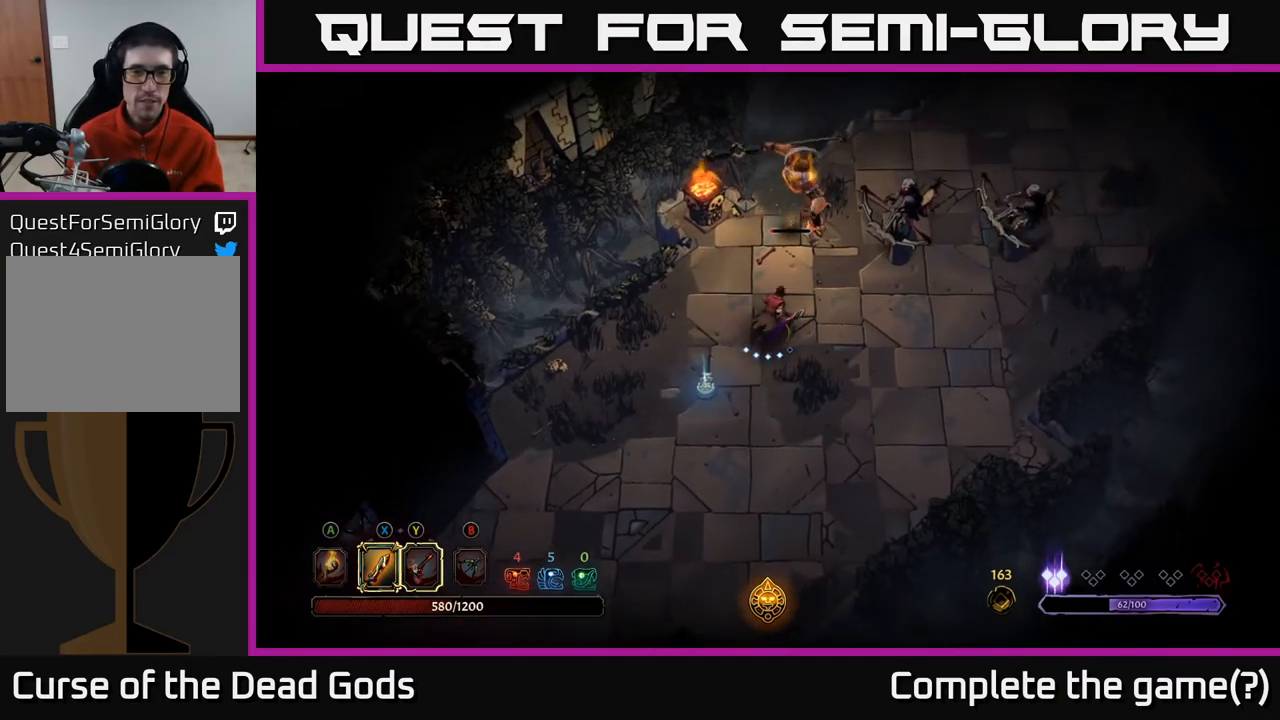
{"buttons": [], "left_stick": "up-right", "right_stick": "center", "events": [[50, "X", "down"], [183, "X", "up"]]}
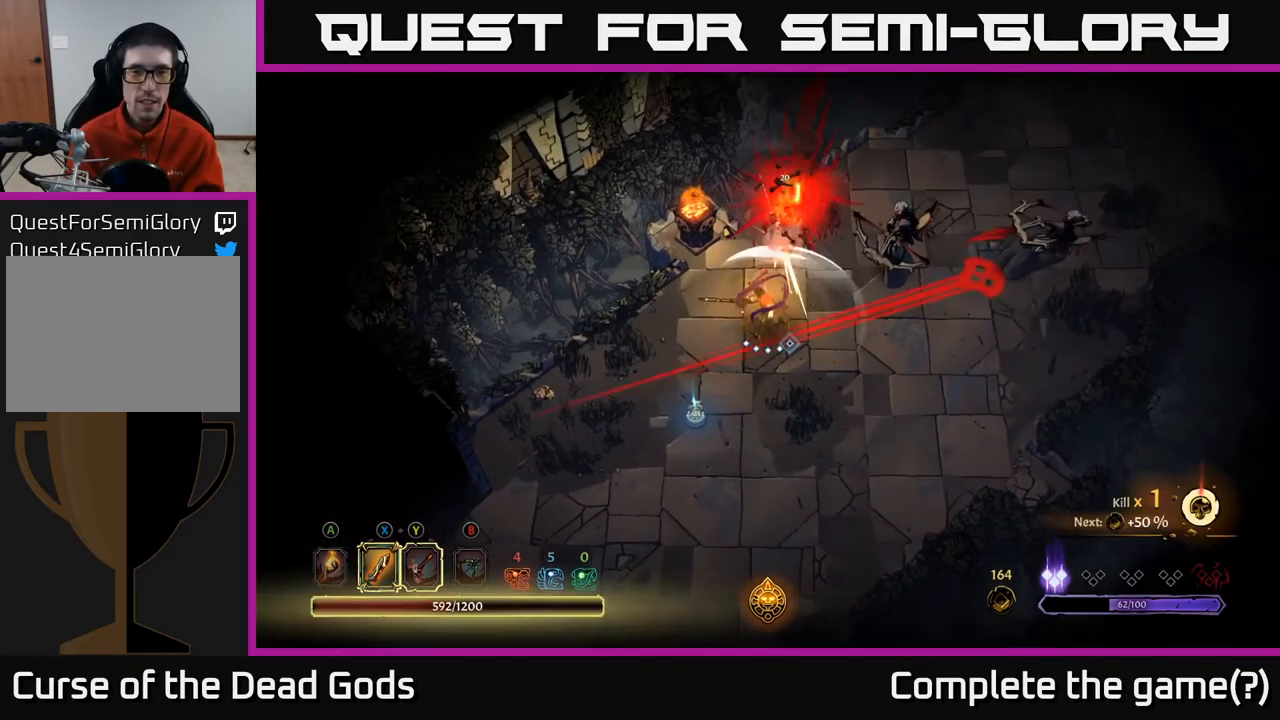
{"buttons": [], "left_stick": "up-right", "right_stick": "center", "events": [[17, "X", "down"], [150, "X", "up"], [300, "R2", "down"], [450, "R2", "up"]]}
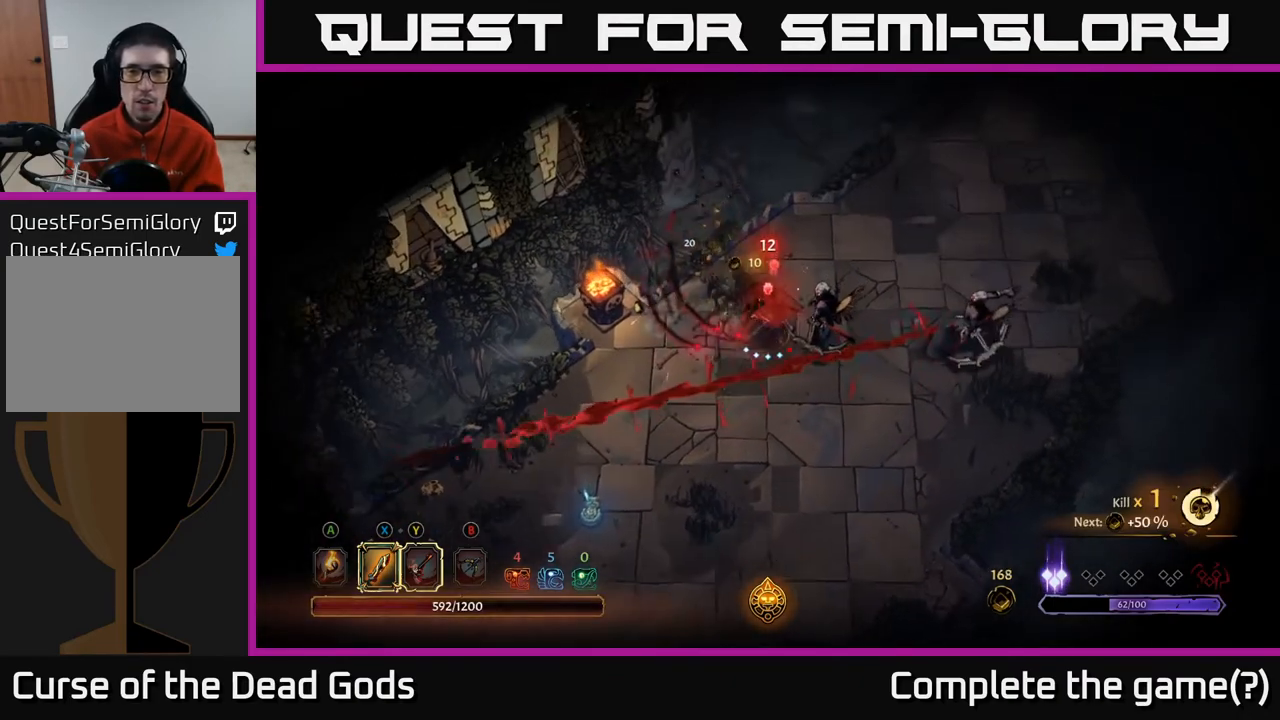
{"buttons": [], "left_stick": "down-right", "right_stick": "center", "events": [[217, "left_stick", "down-right"], [300, "X", "down"], [467, "X", "up"]]}
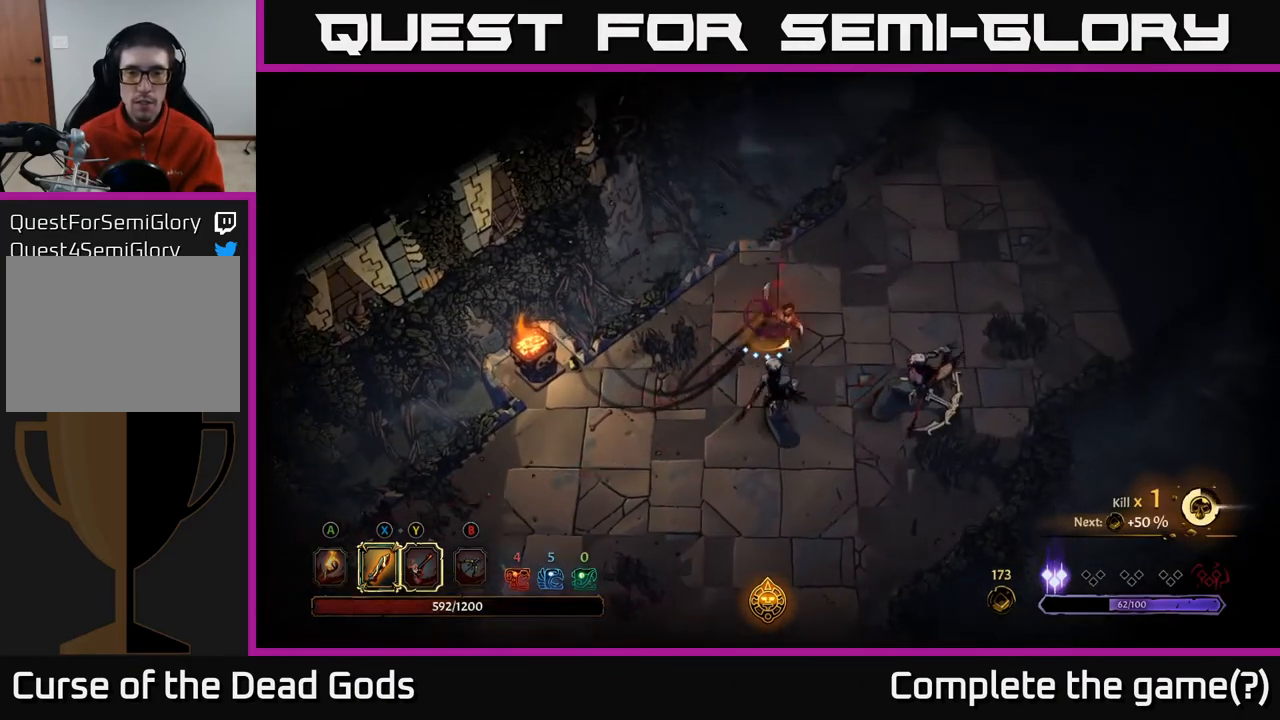
{"buttons": [], "left_stick": "down", "right_stick": "center", "events": [[117, "left_stick", "down"], [250, "X", "down"], [417, "X", "up"]]}
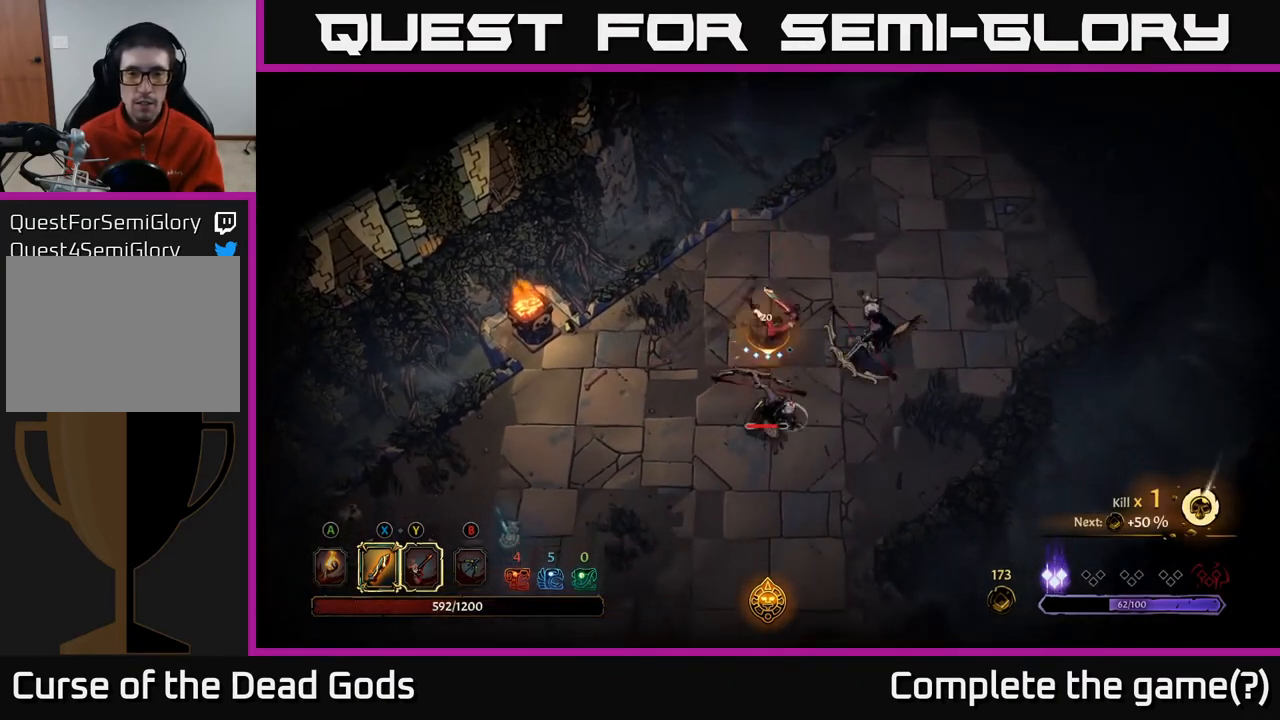
{"buttons": [], "left_stick": "down", "right_stick": "center", "events": [[200, "X", "down"], [417, "X", "up"]]}
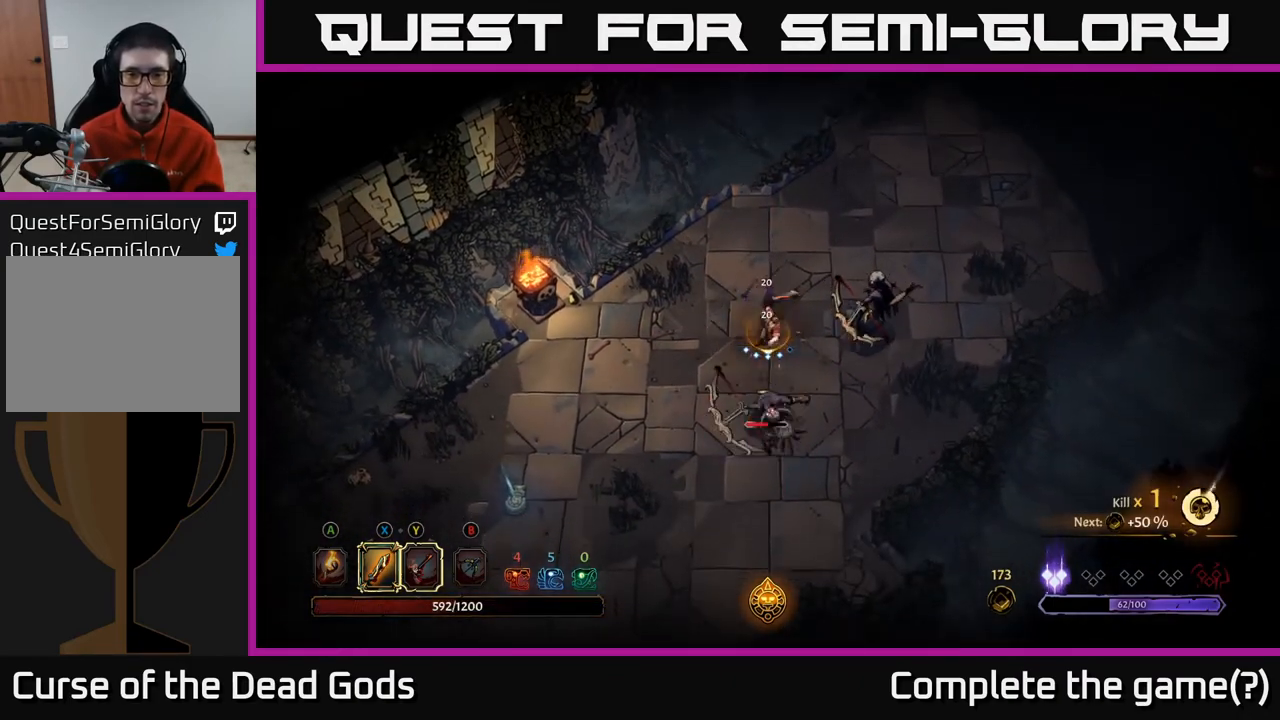
{"buttons": [], "left_stick": "center", "right_stick": "center", "events": [[200, "Y", "down"], [300, "Y", "up"], [417, "left_stick", "center"]]}
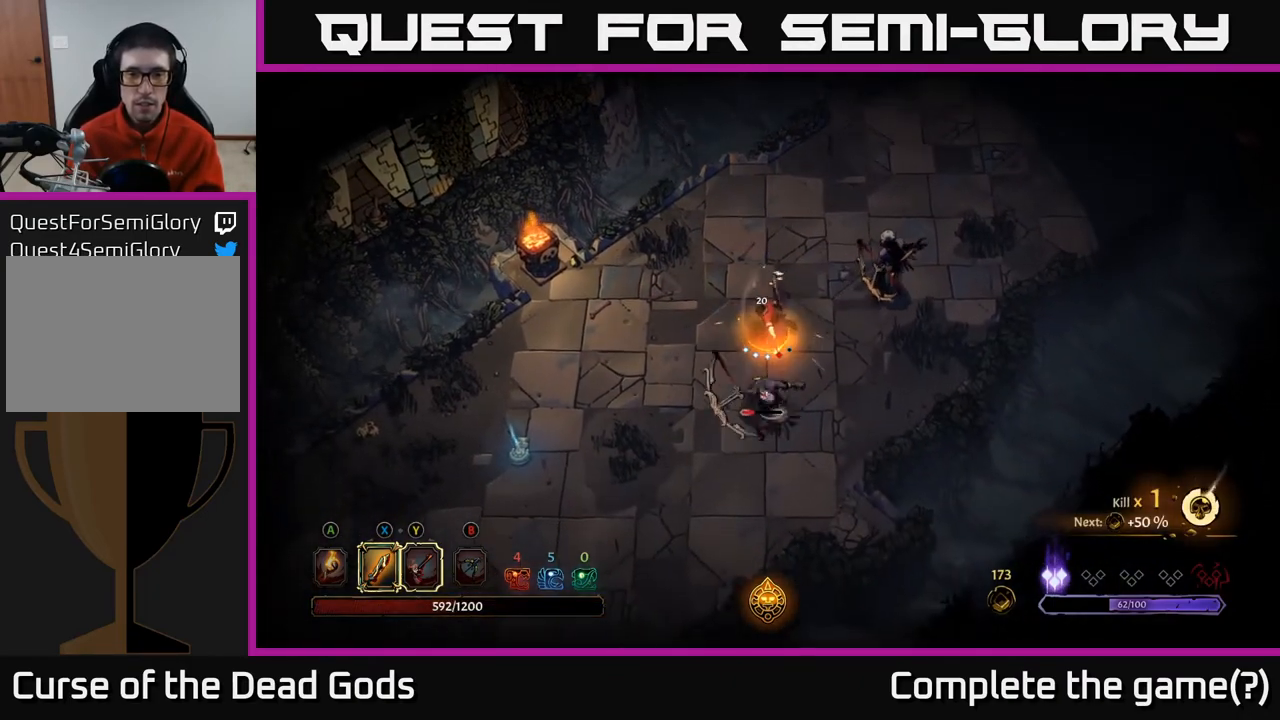
{"buttons": [], "left_stick": "up-right", "right_stick": "center", "events": [[150, "left_stick", "right"], [267, "left_stick", "up-right"]]}
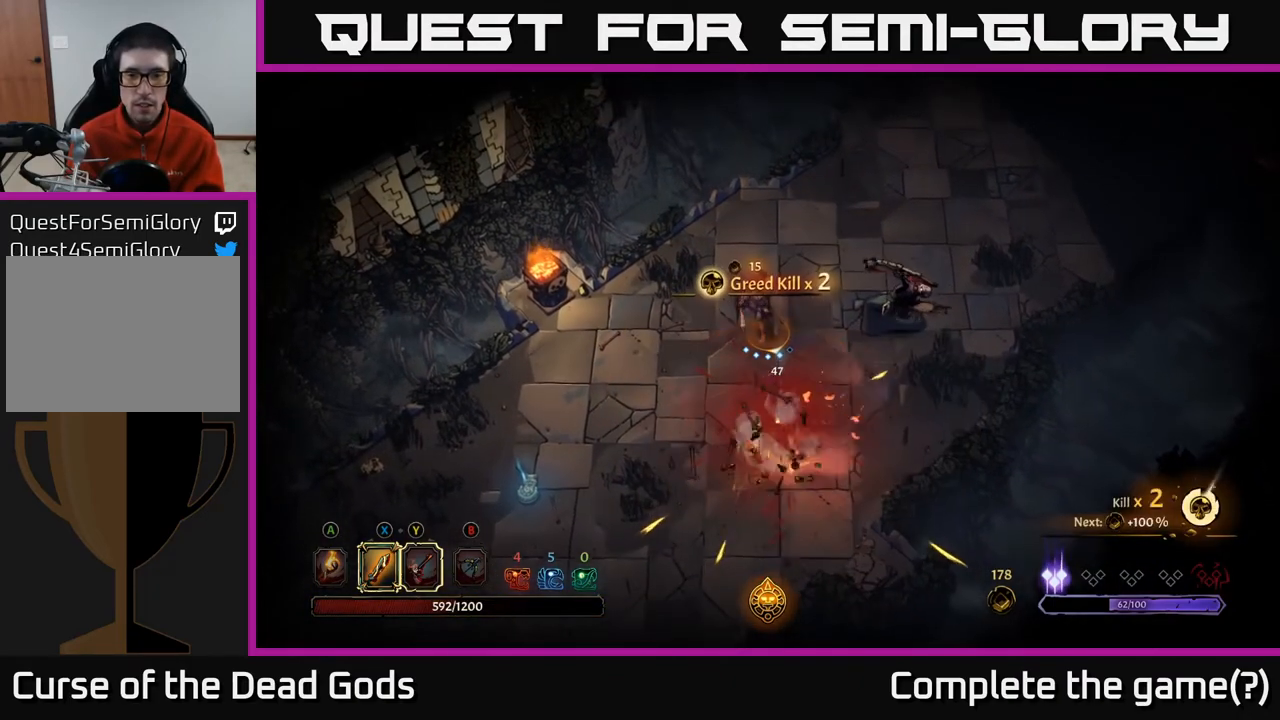
{"buttons": [], "left_stick": "right", "right_stick": "center", "events": [[50, "left_stick", "right"], [267, "X", "down"], [433, "X", "up"]]}
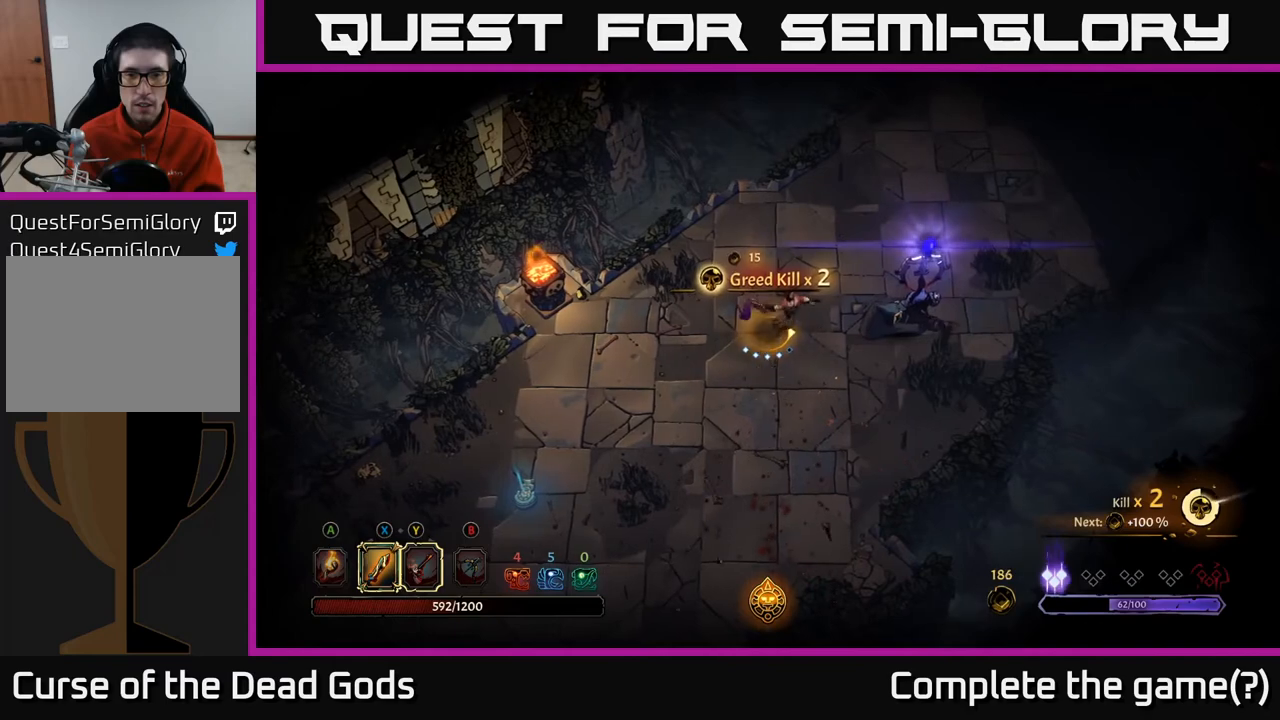
{"buttons": [], "left_stick": "right", "right_stick": "center", "events": [[250, "R2", "down"], [400, "R2", "up"]]}
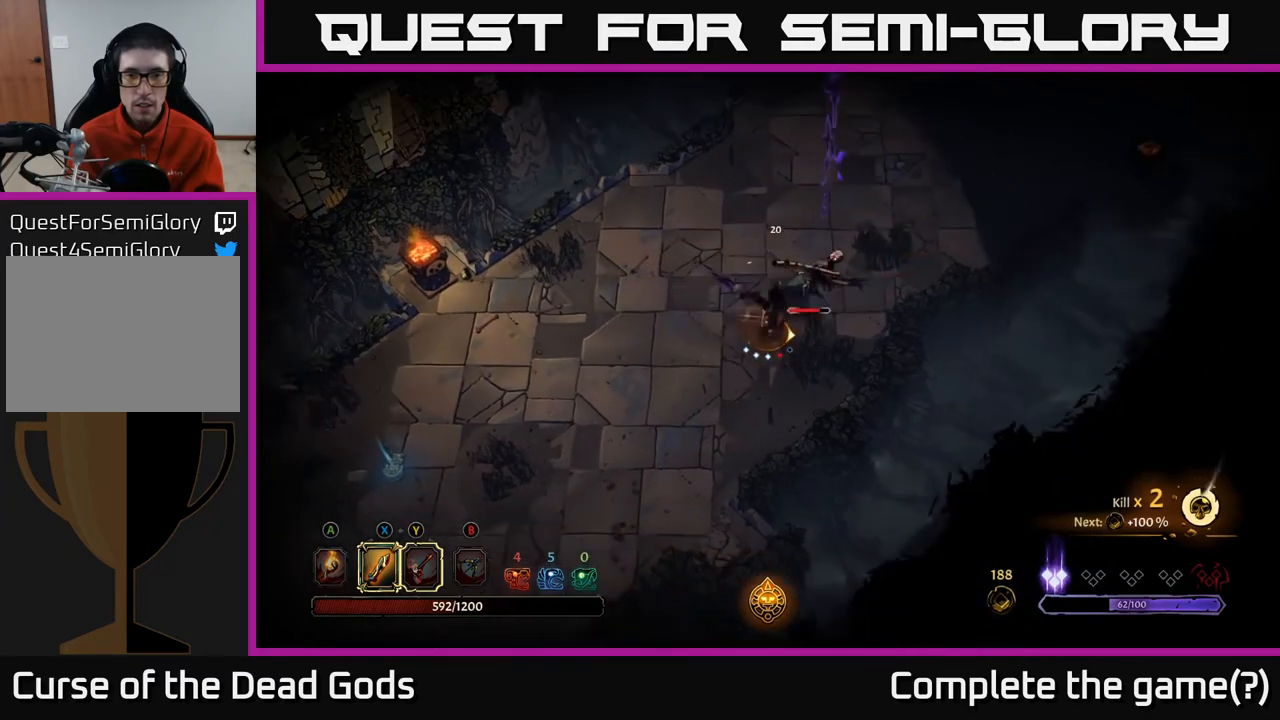
{"buttons": [], "left_stick": "up", "right_stick": "center", "events": [[333, "left_stick", "up"], [350, "X", "down"], [483, "X", "up"]]}
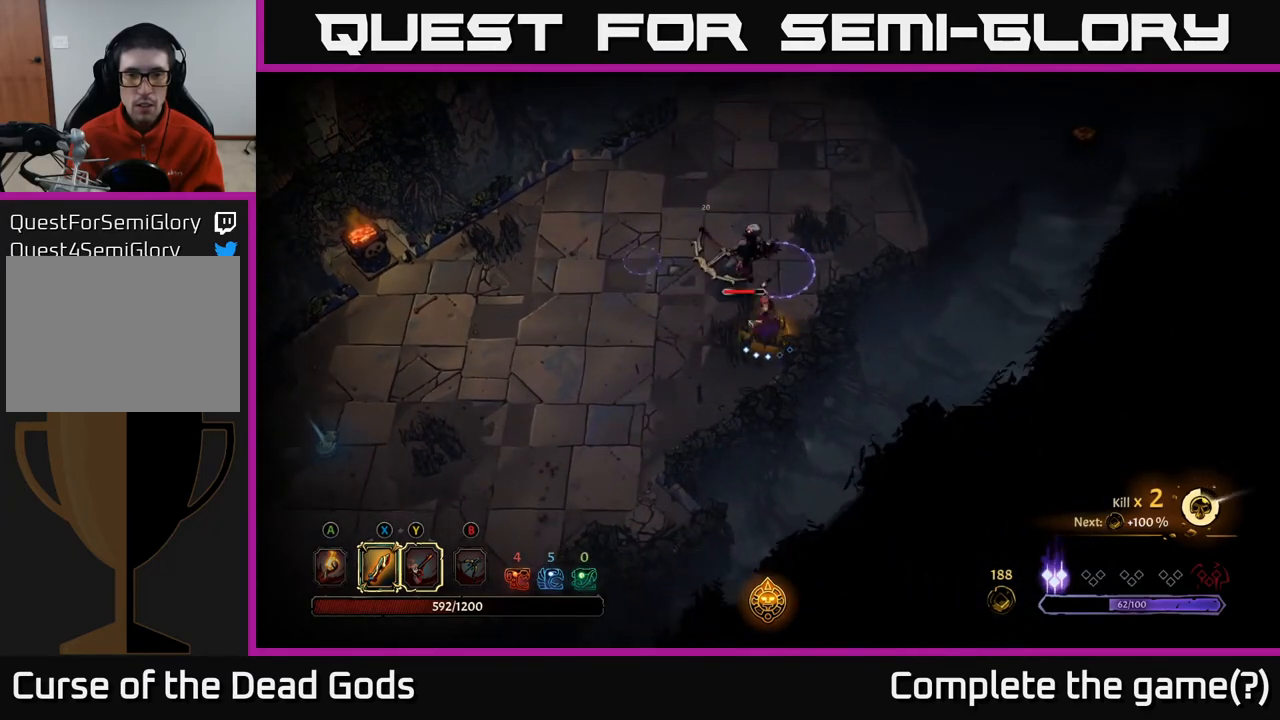
{"buttons": [], "left_stick": "down-left", "right_stick": "center", "events": [[283, "X", "down"], [400, "left_stick", "left"], [467, "X", "up"], [483, "left_stick", "down-left"]]}
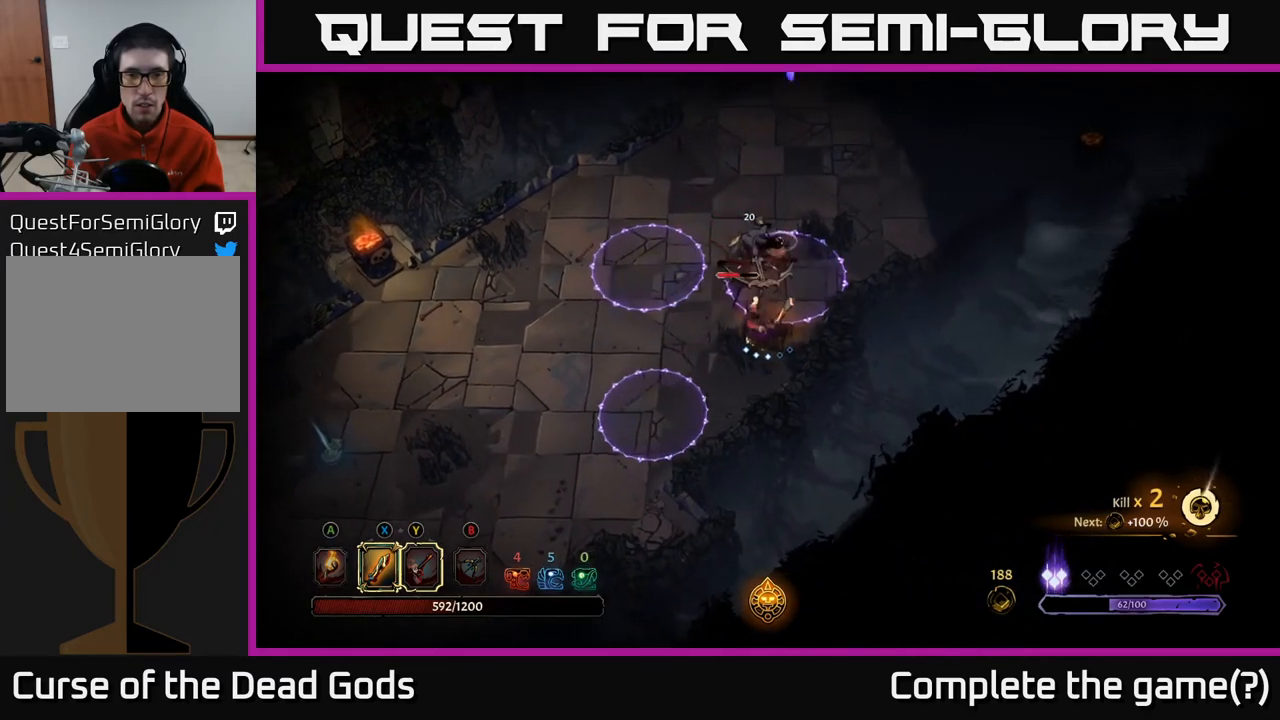
{"buttons": [], "left_stick": "right", "right_stick": "center", "events": [[350, "left_stick", "right"]]}
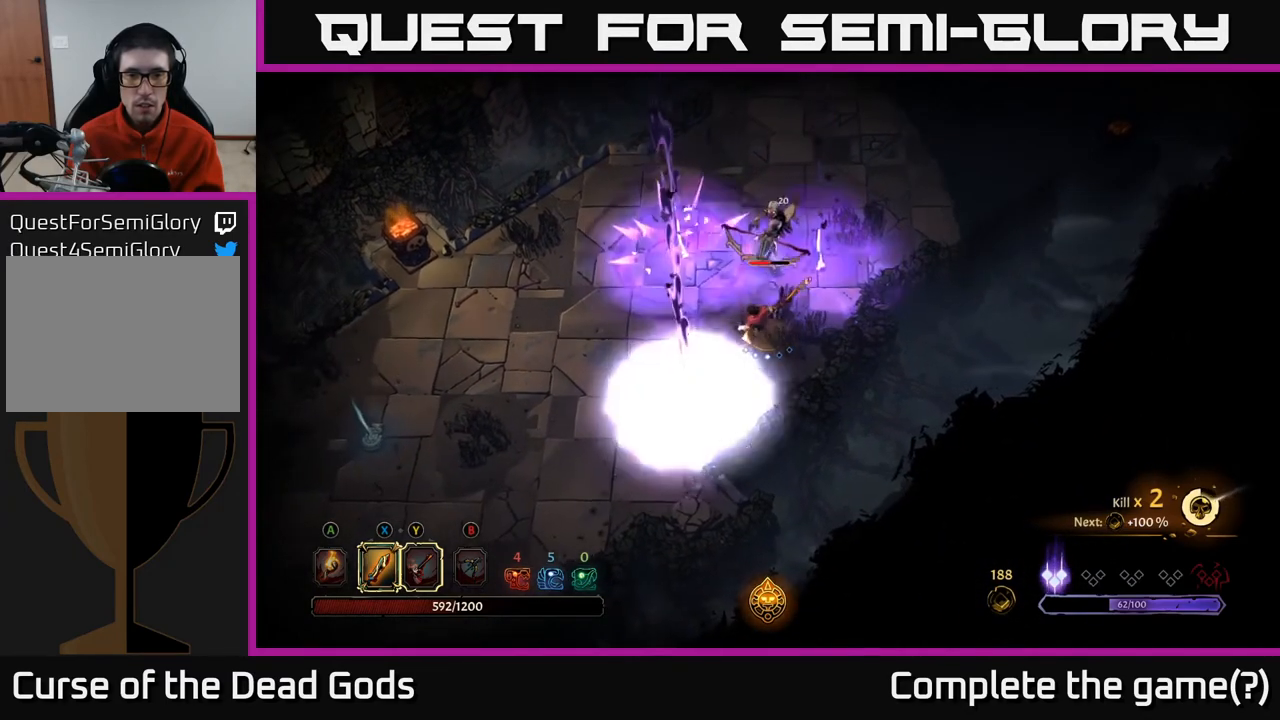
{"buttons": ["X"], "left_stick": "up", "right_stick": "center", "events": [[67, "left_stick", "center"], [433, "left_stick", "up"], [483, "X", "down"]]}
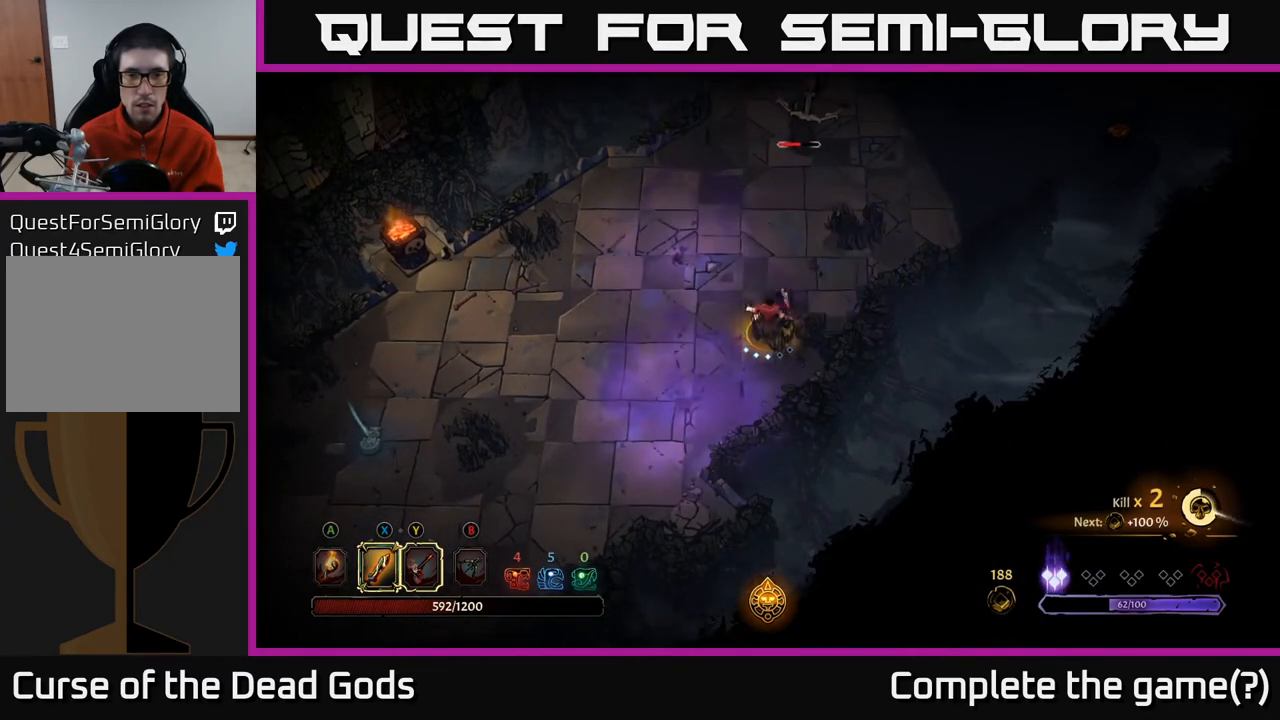
{"buttons": [], "left_stick": "up", "right_stick": "center", "events": [[100, "X", "up"]]}
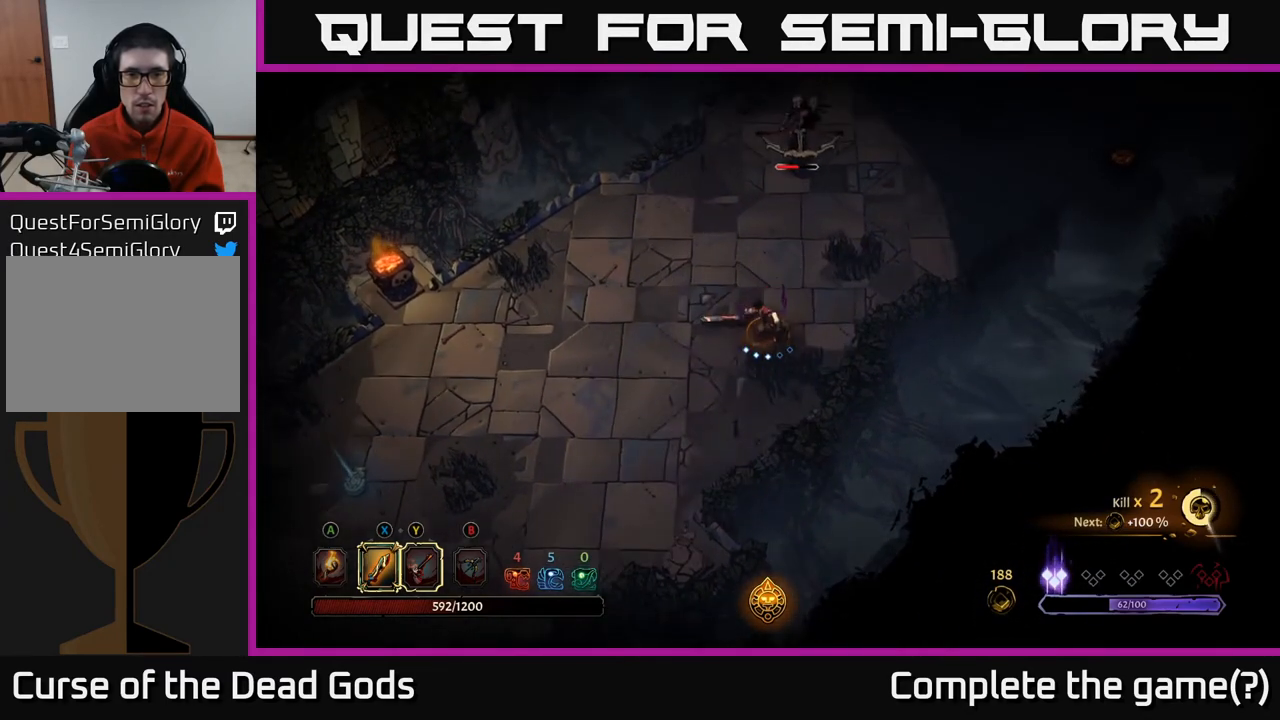
{"buttons": ["Y"], "left_stick": "up", "right_stick": "center", "events": [[67, "Y", "down"]]}
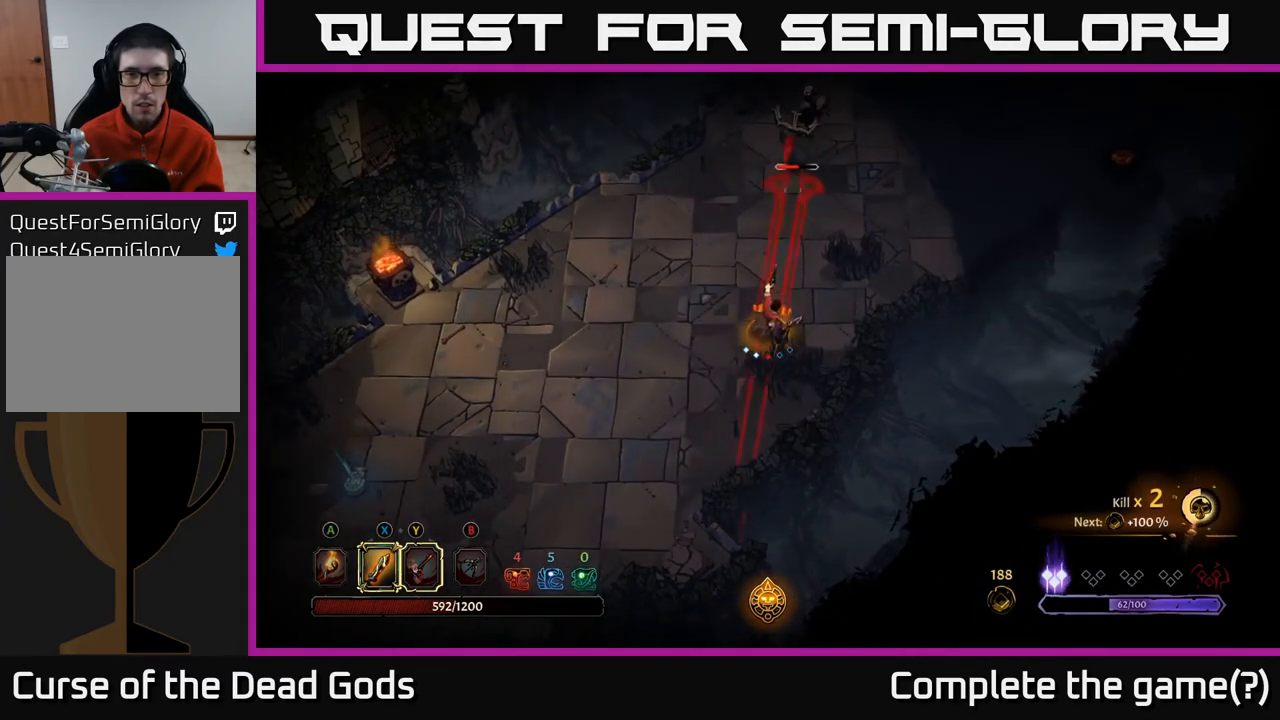
{"buttons": ["R2"], "left_stick": "up", "right_stick": "center", "events": [[100, "Y", "up"], [500, "R2", "down"]]}
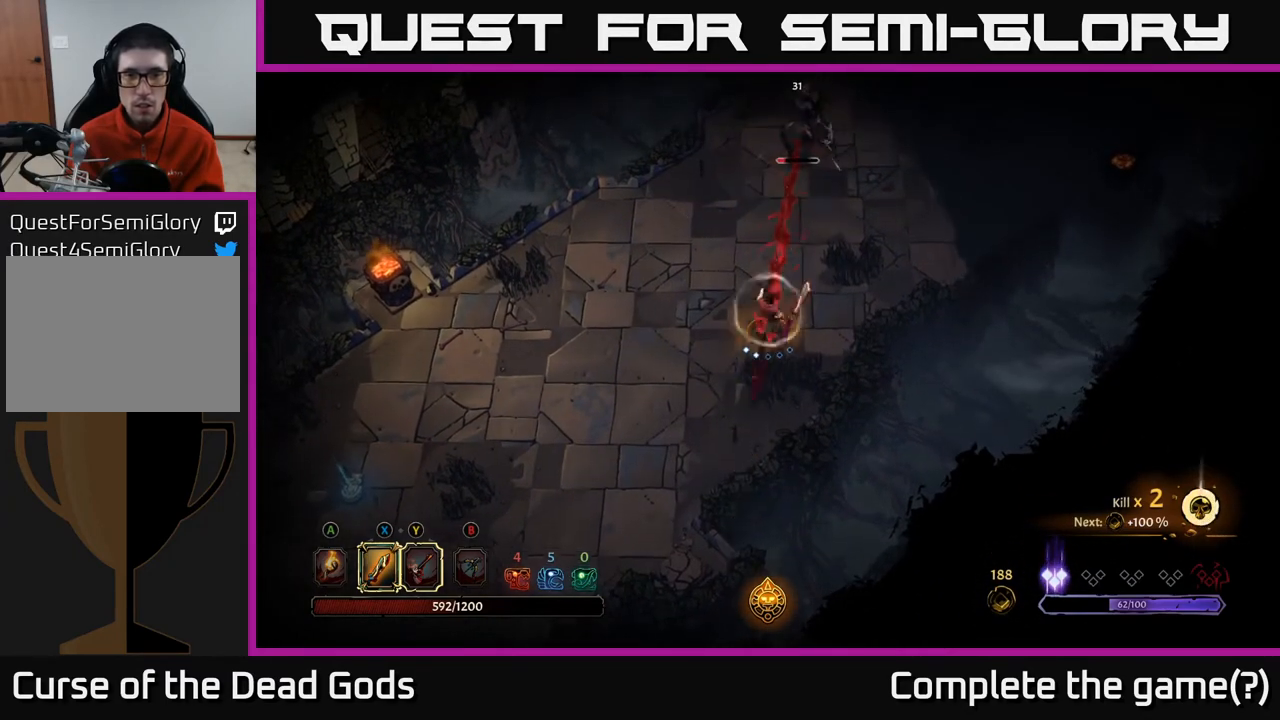
{"buttons": [], "left_stick": "up", "right_stick": "center", "events": [[17, "left_stick", "up-right"], [117, "R2", "up"], [467, "left_stick", "up"]]}
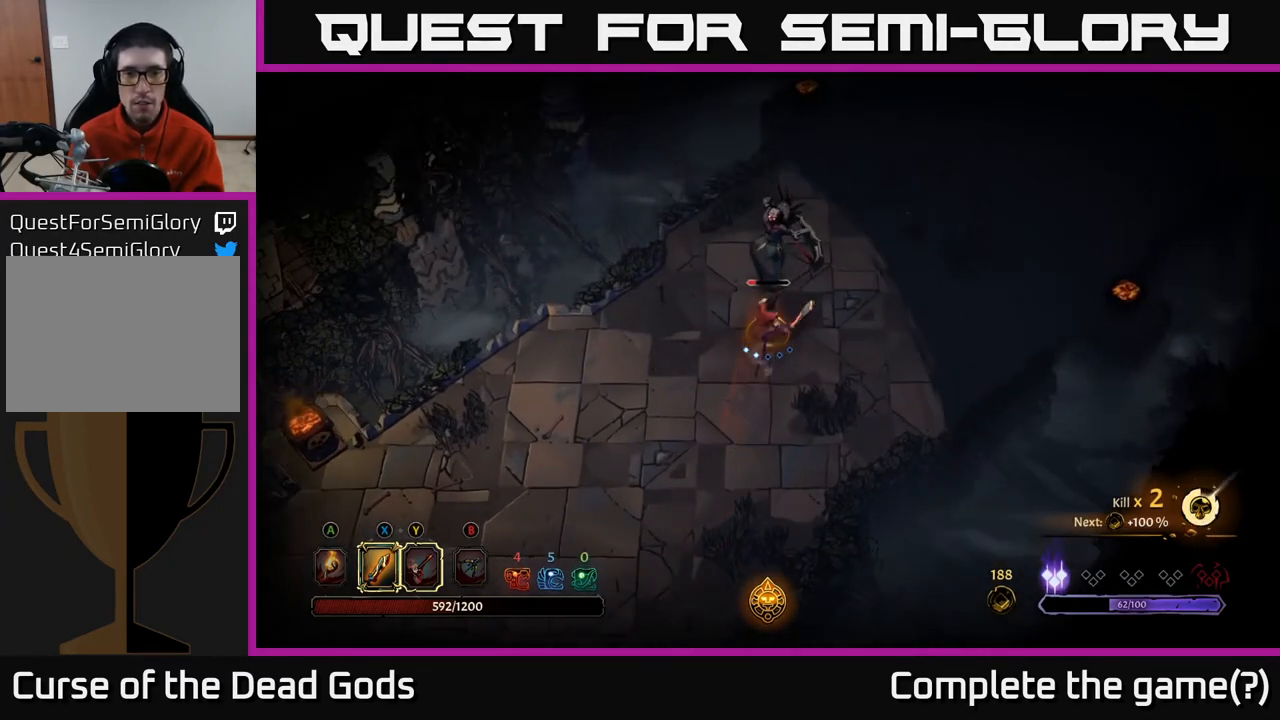
{"buttons": ["X"], "left_stick": "up", "right_stick": "center", "events": [[17, "X", "down"], [183, "X", "up"], [467, "X", "down"]]}
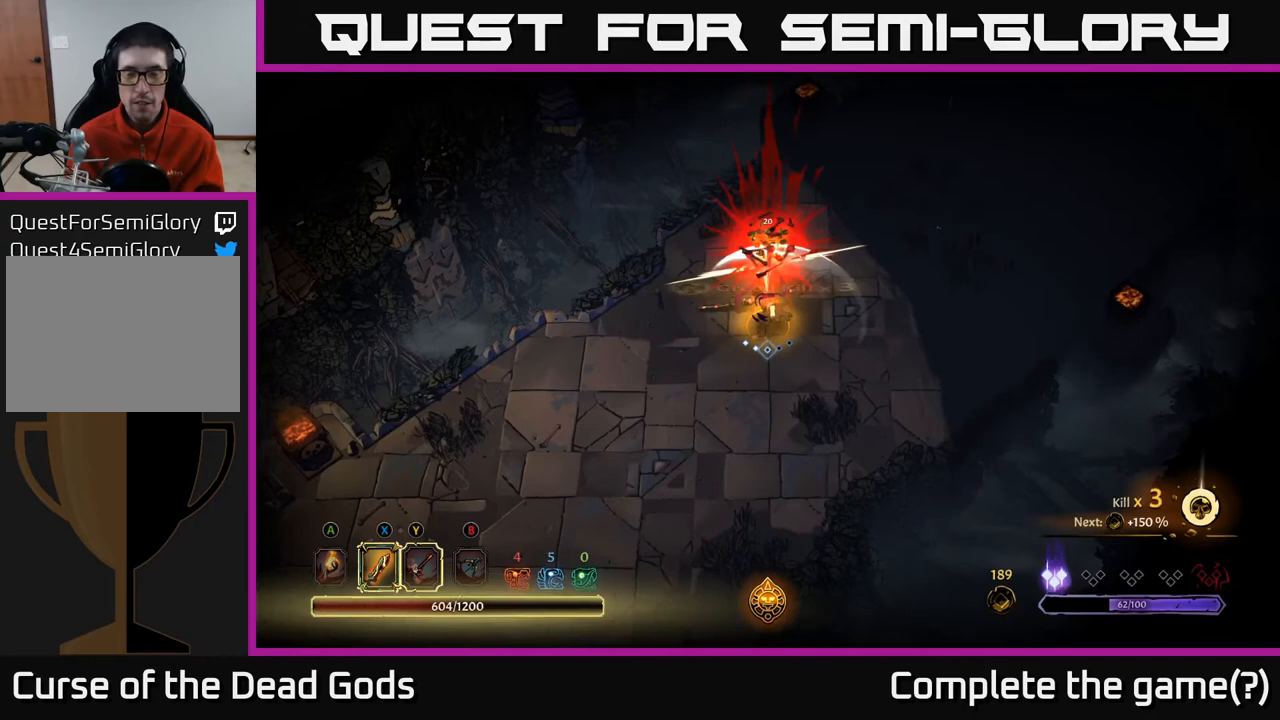
{"buttons": [], "left_stick": "up", "right_stick": "center", "events": [[133, "X", "up"]]}
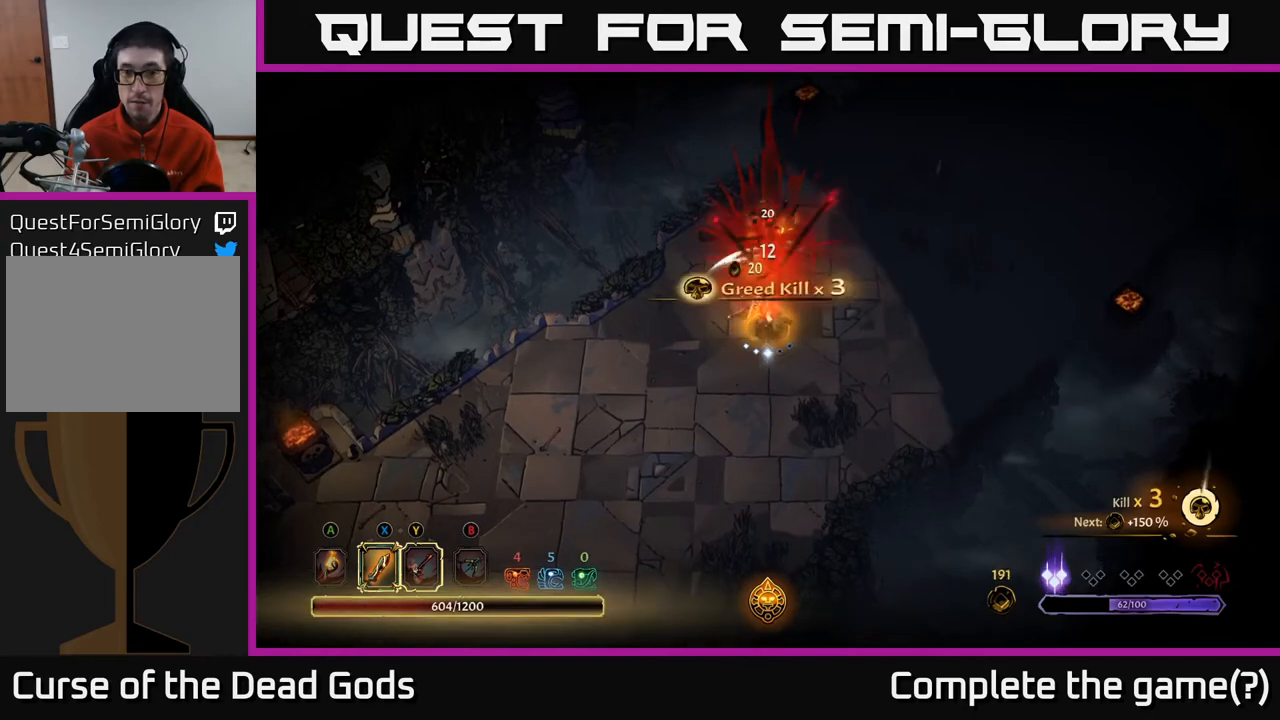
{"buttons": [], "left_stick": "down-left", "right_stick": "center", "events": [[83, "left_stick", "down-left"]]}
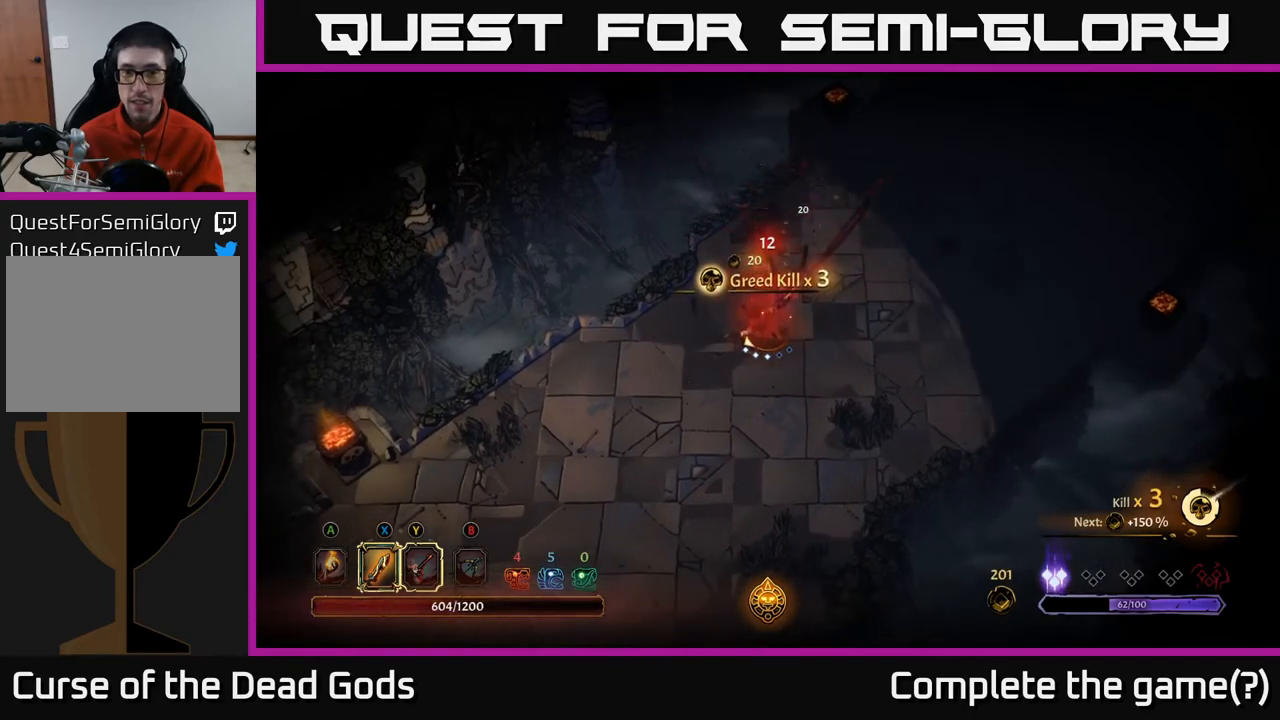
{"buttons": [], "left_stick": "down-left", "right_stick": "center", "events": []}
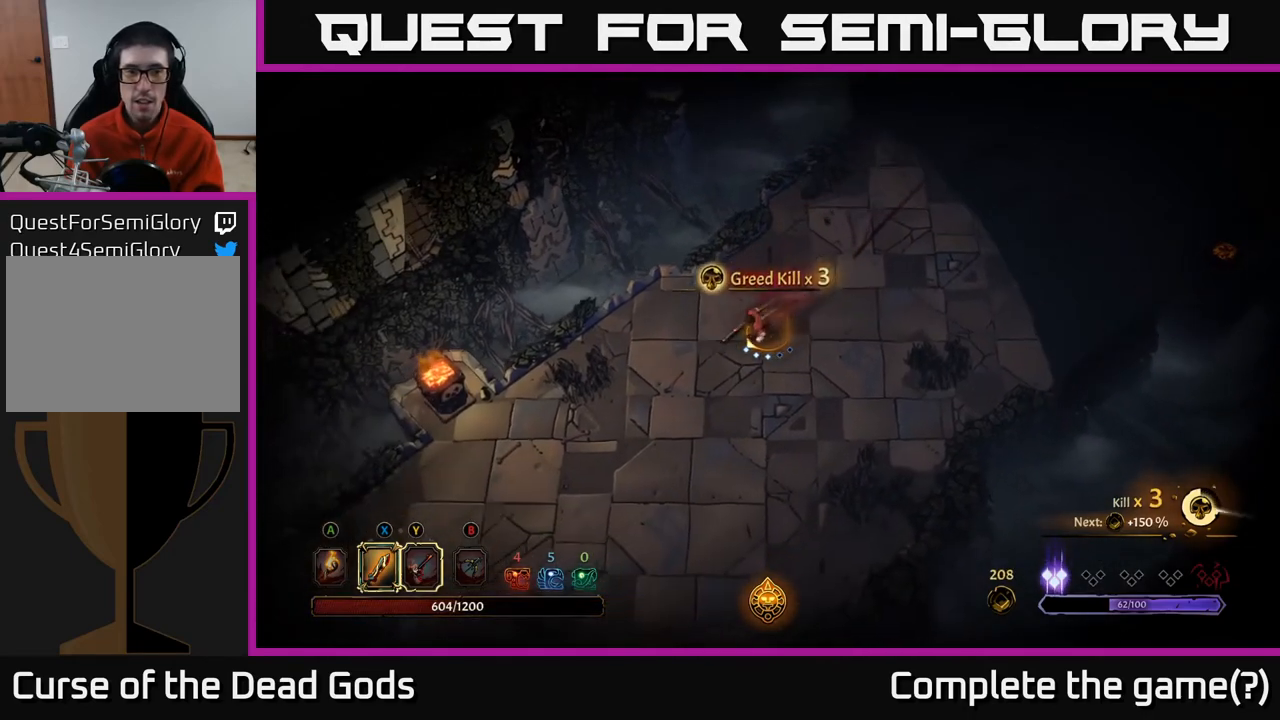
{"buttons": [], "left_stick": "down-left", "right_stick": "center", "events": []}
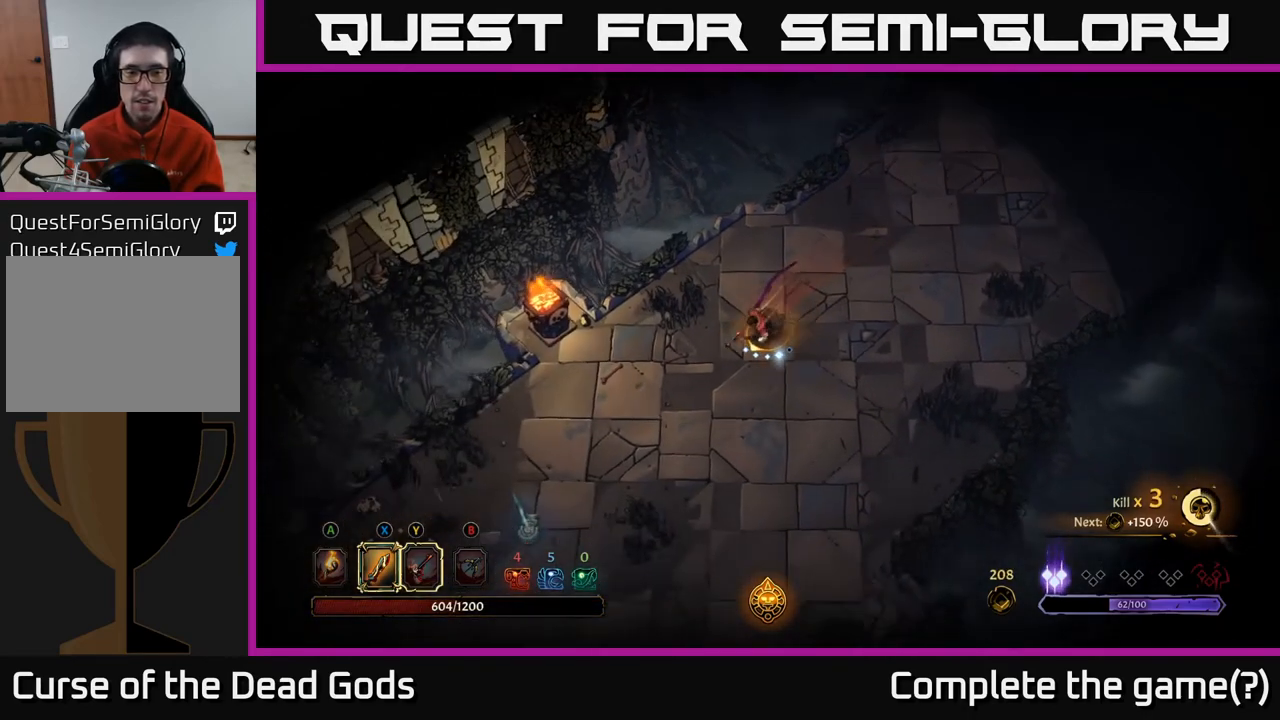
{"buttons": [], "left_stick": "down-left", "right_stick": "center", "events": [[33, "left_stick", "down"], [300, "left_stick", "down-left"]]}
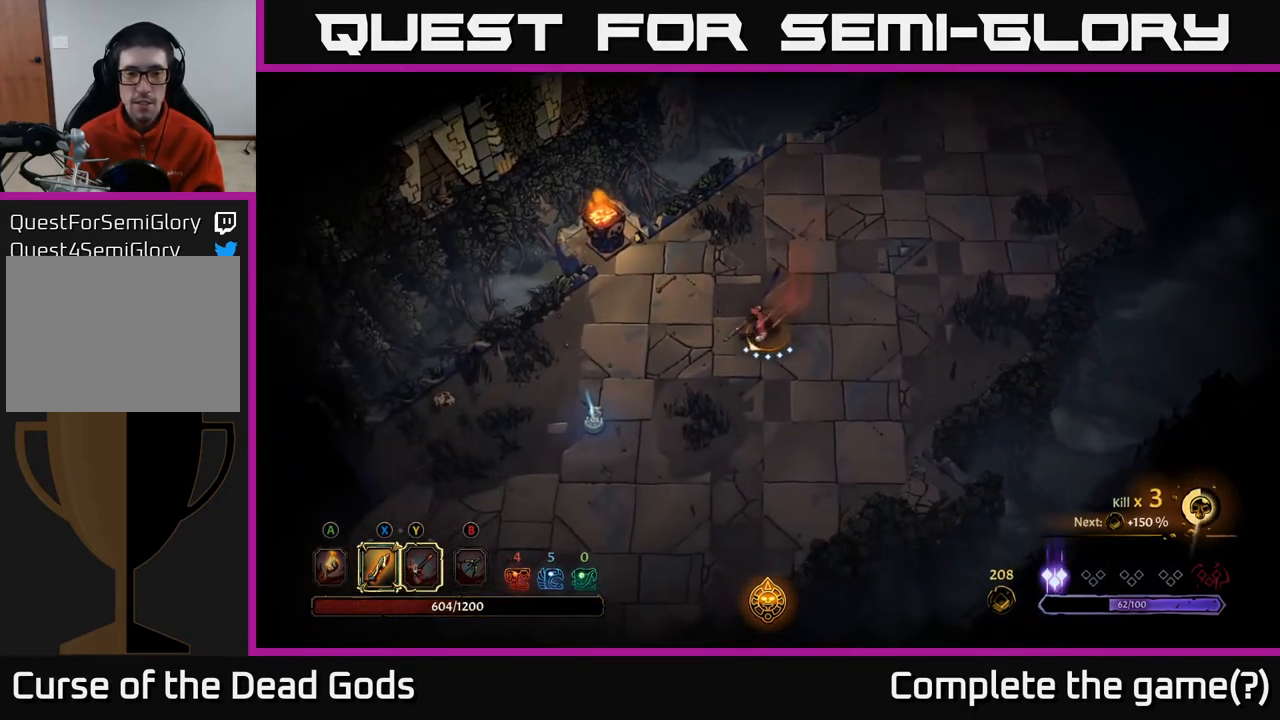
{"buttons": [], "left_stick": "down-left", "right_stick": "center", "events": []}
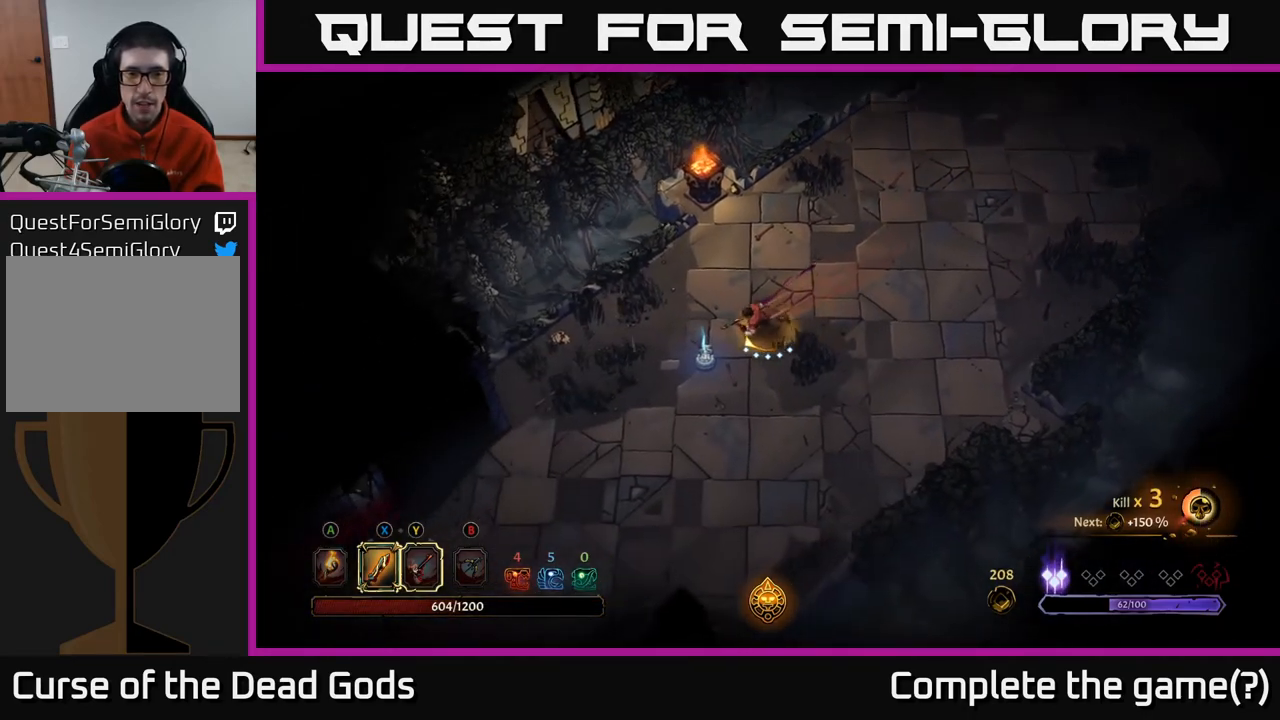
{"buttons": [], "left_stick": "center", "right_stick": "center", "events": [[133, "R1", "down"], [200, "left_stick", "center"], [250, "R1", "up"]]}